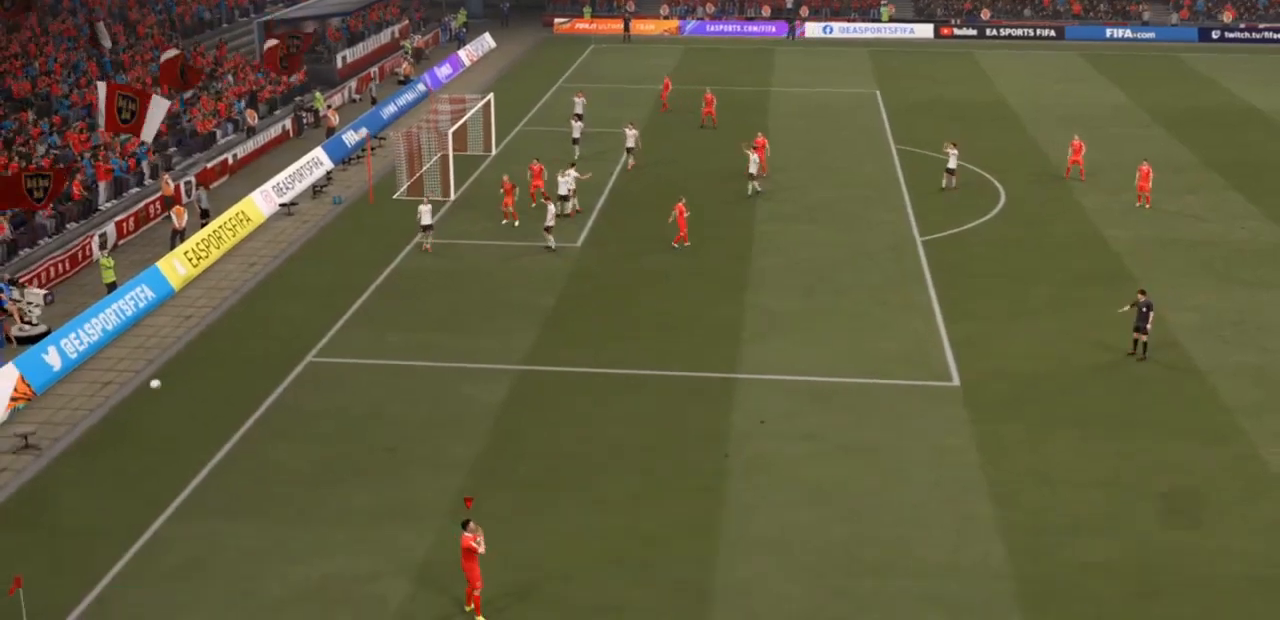
Gameplay with a controller (PlayStation layout); each line is a JSON object with the inputs held at the frame after it. "events" lists button and stick changes between this image and that frame as [ms after this image, input, new state], when the widget could be followed in between. Not read: L3.
{"buttons": [], "left_stick": "center", "right_stick": "center", "events": [[133, "CROSS", "up"], [200, "CROSS", "down"], [367, "CROSS", "up"]]}
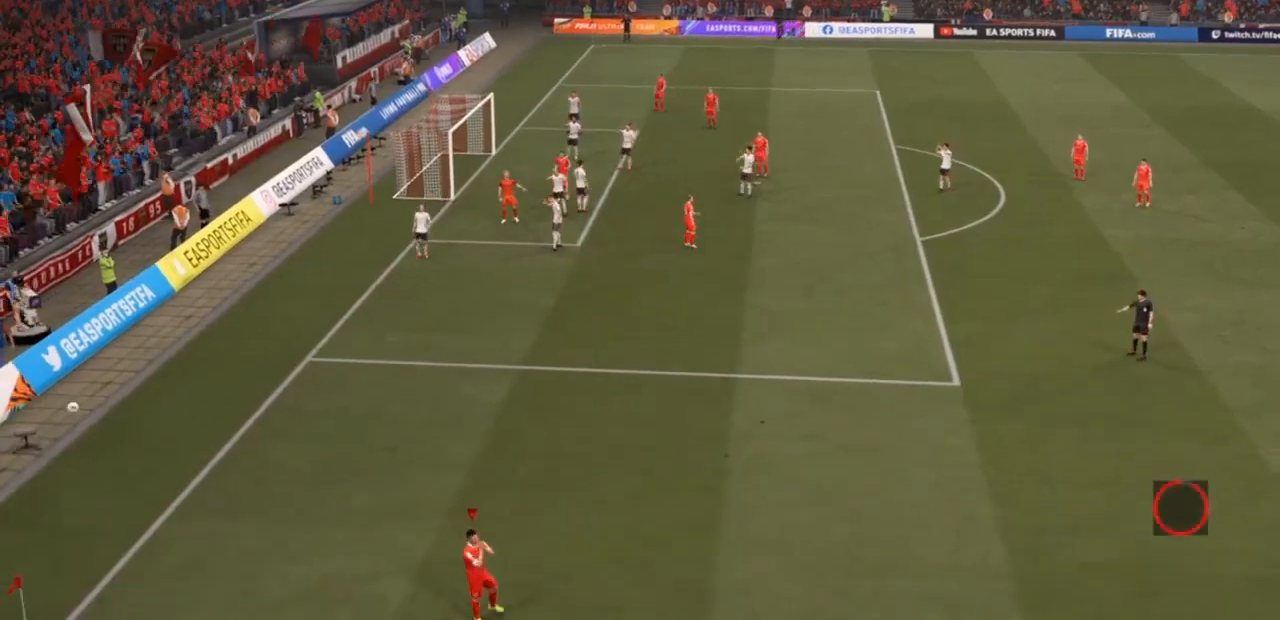
{"buttons": ["R2"], "left_stick": "center", "right_stick": "center", "events": [[133, "CROSS", "down"], [267, "CROSS", "up"], [367, "R2", "down"]]}
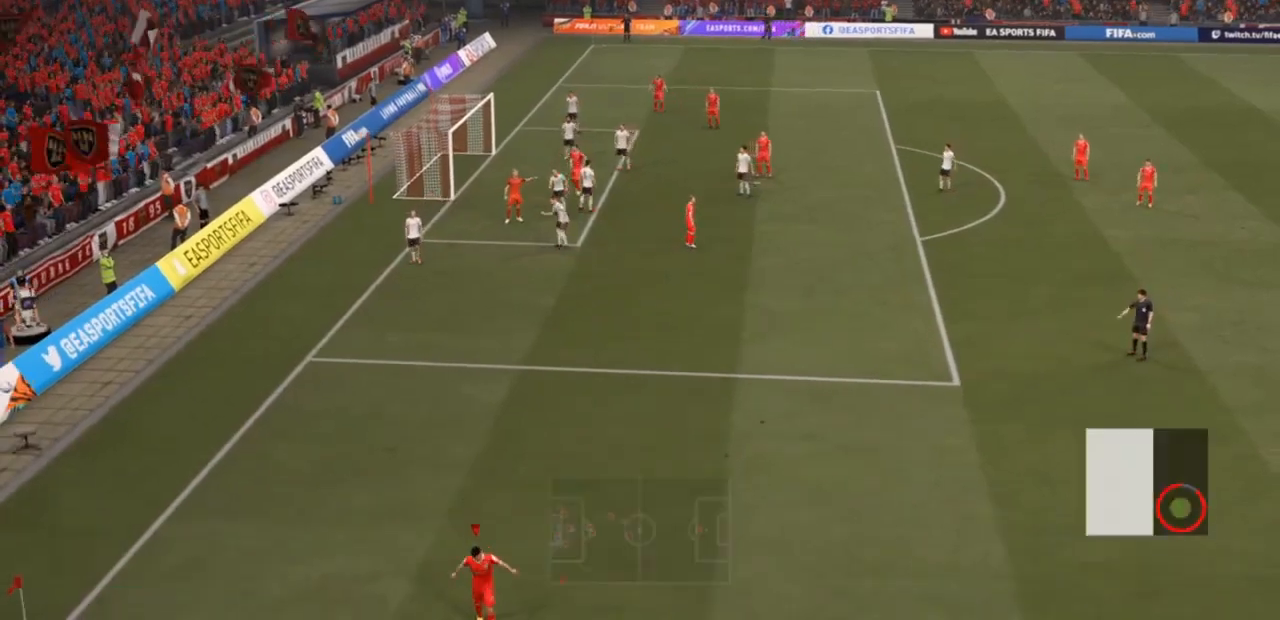
{"buttons": ["R2"], "left_stick": "center", "right_stick": "center", "events": []}
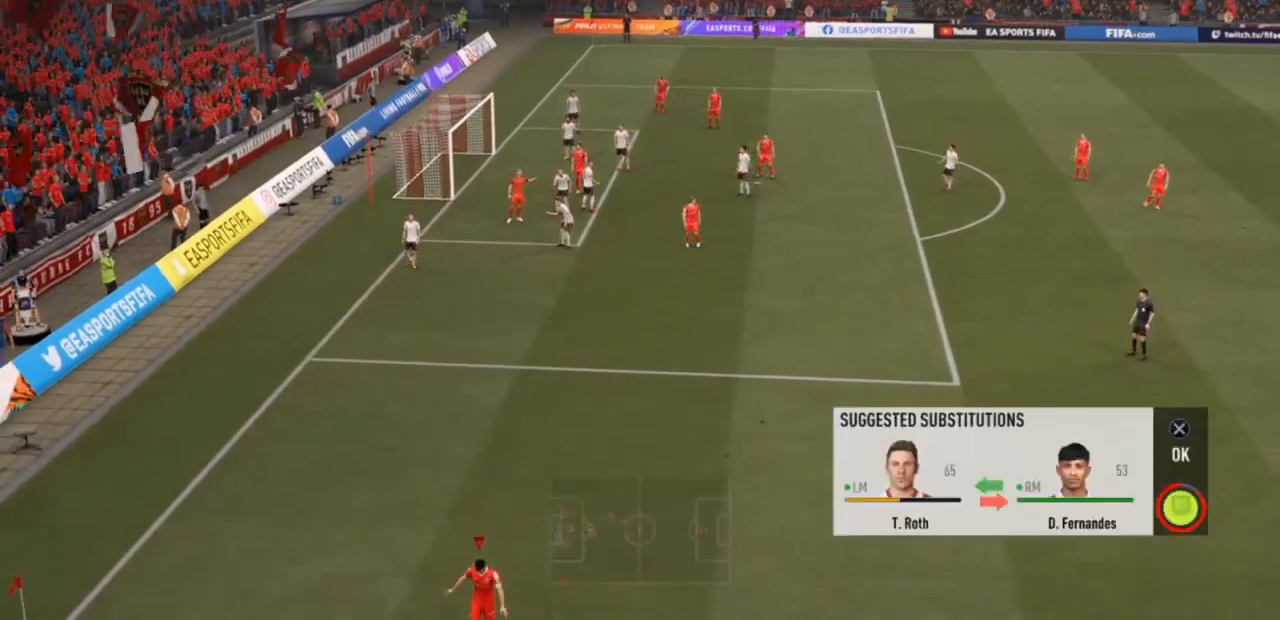
{"buttons": [], "left_stick": "center", "right_stick": "center", "events": [[333, "R2", "up"]]}
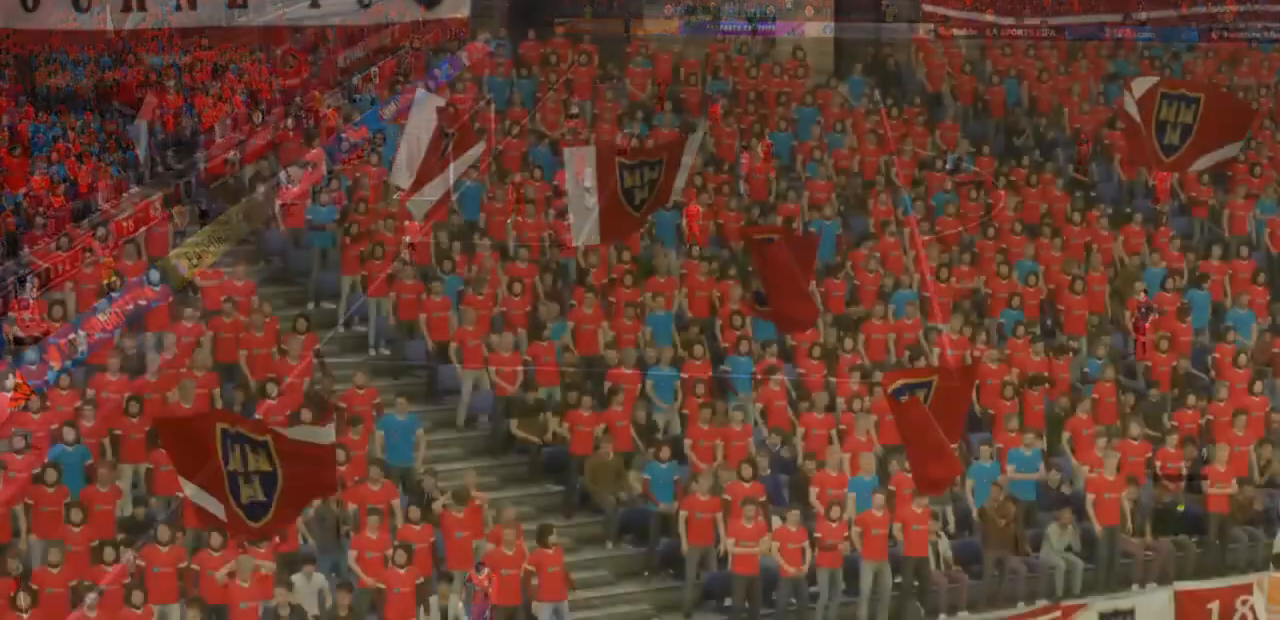
{"buttons": [], "left_stick": "center", "right_stick": "left", "events": [[467, "right_stick", "left"]]}
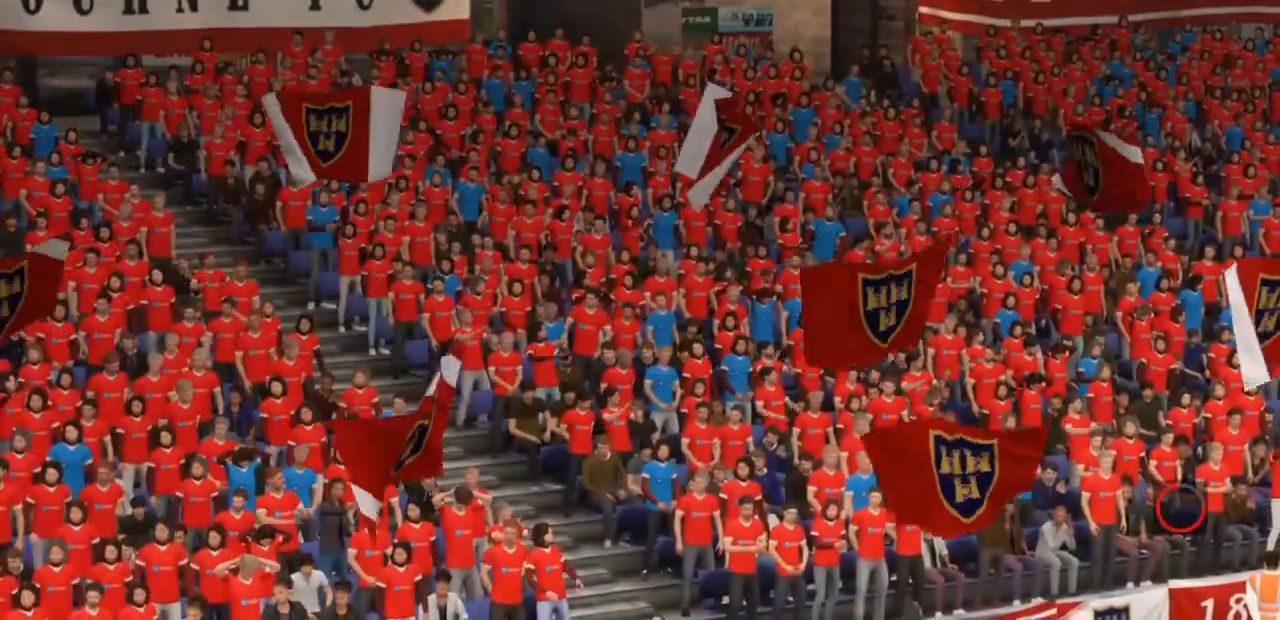
{"buttons": [], "left_stick": "center", "right_stick": "left"}
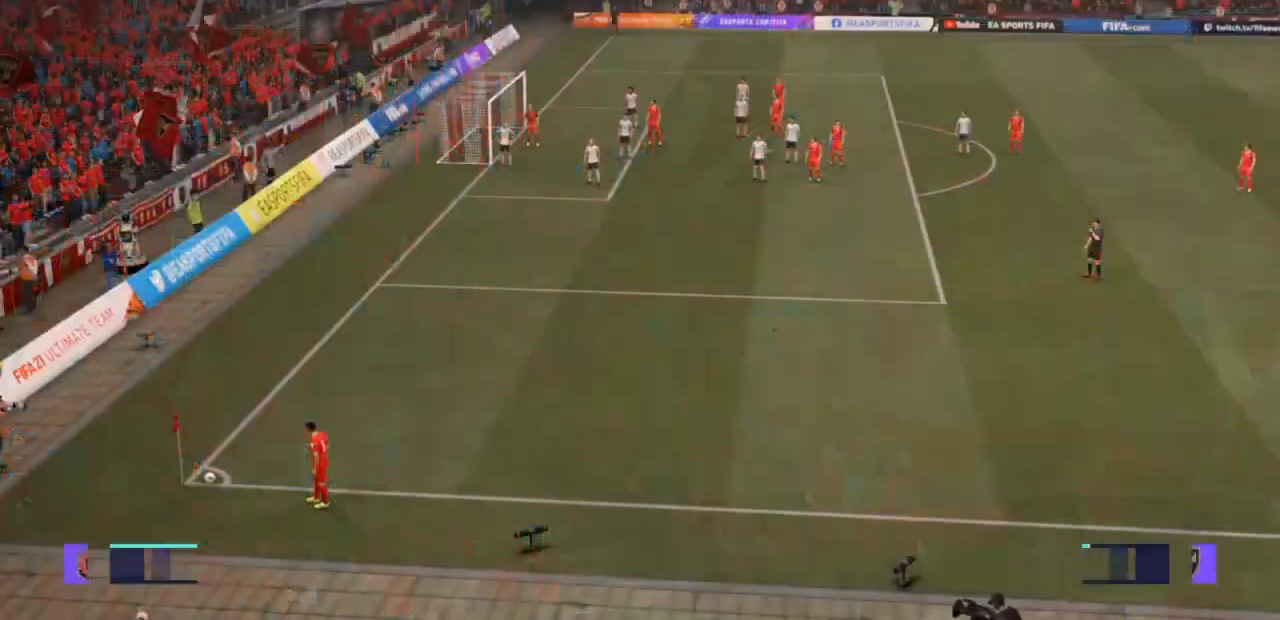
{"buttons": [], "left_stick": "left", "right_stick": "center", "events": [[433, "right_stick", "center"], [467, "left_stick", "left"]]}
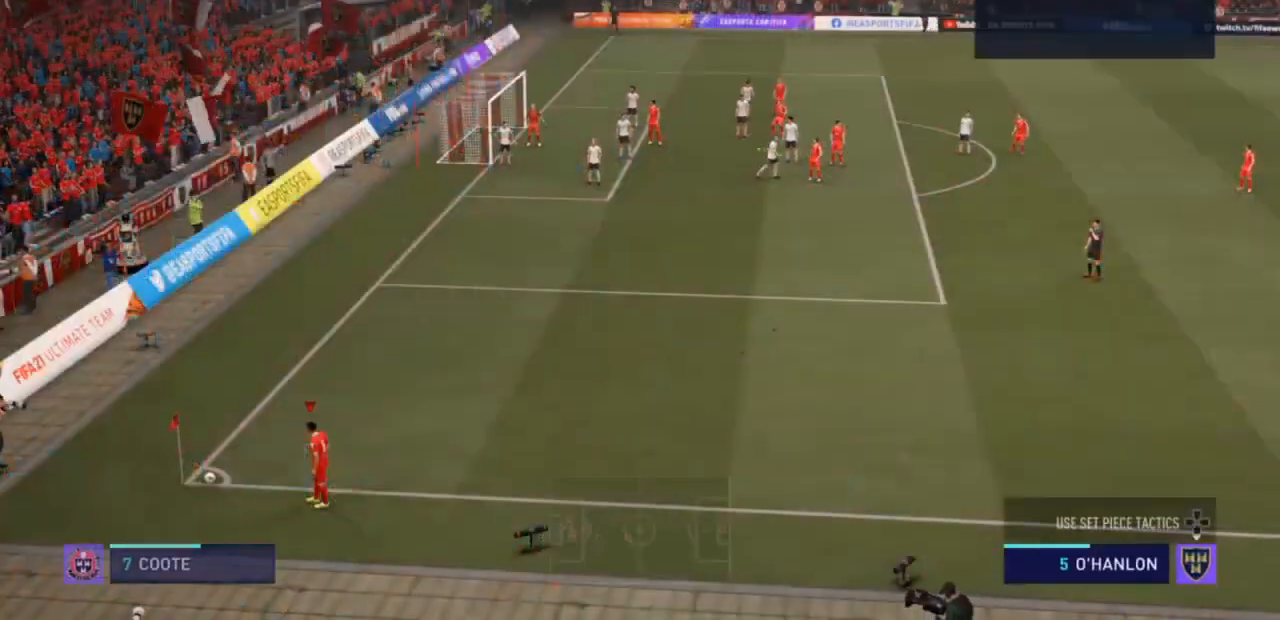
{"buttons": ["SQUARE"], "left_stick": "left", "right_stick": "center", "events": [[500, "SQUARE", "down"]]}
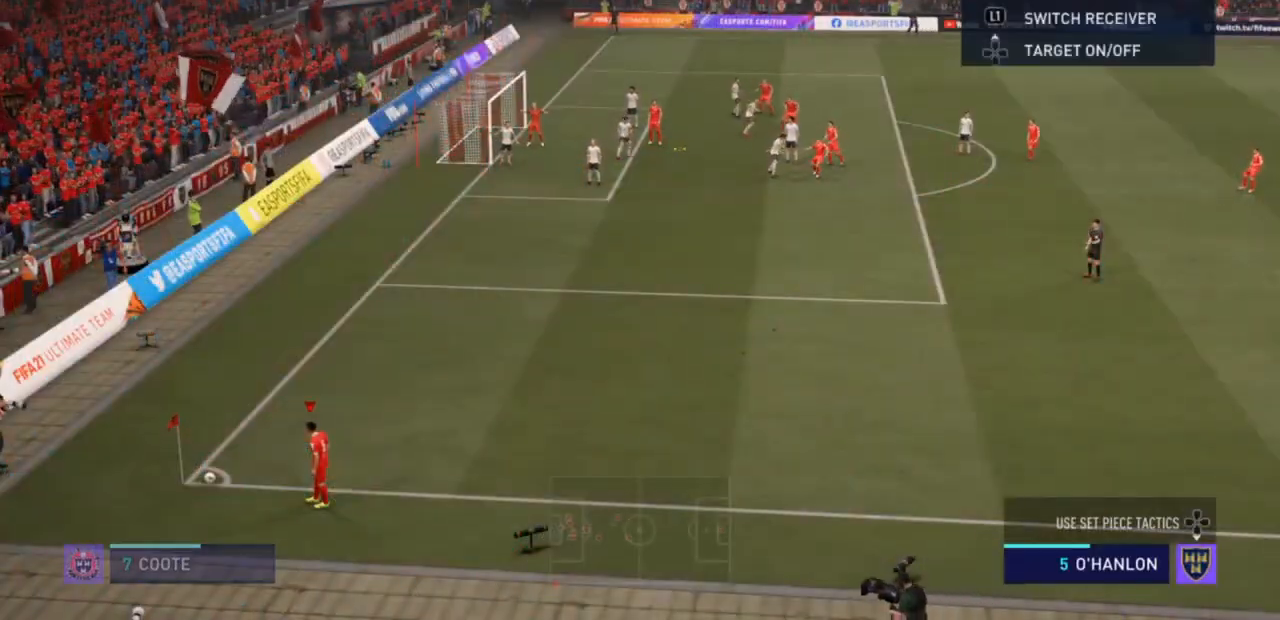
{"buttons": ["SQUARE"], "left_stick": "left", "right_stick": "center", "events": []}
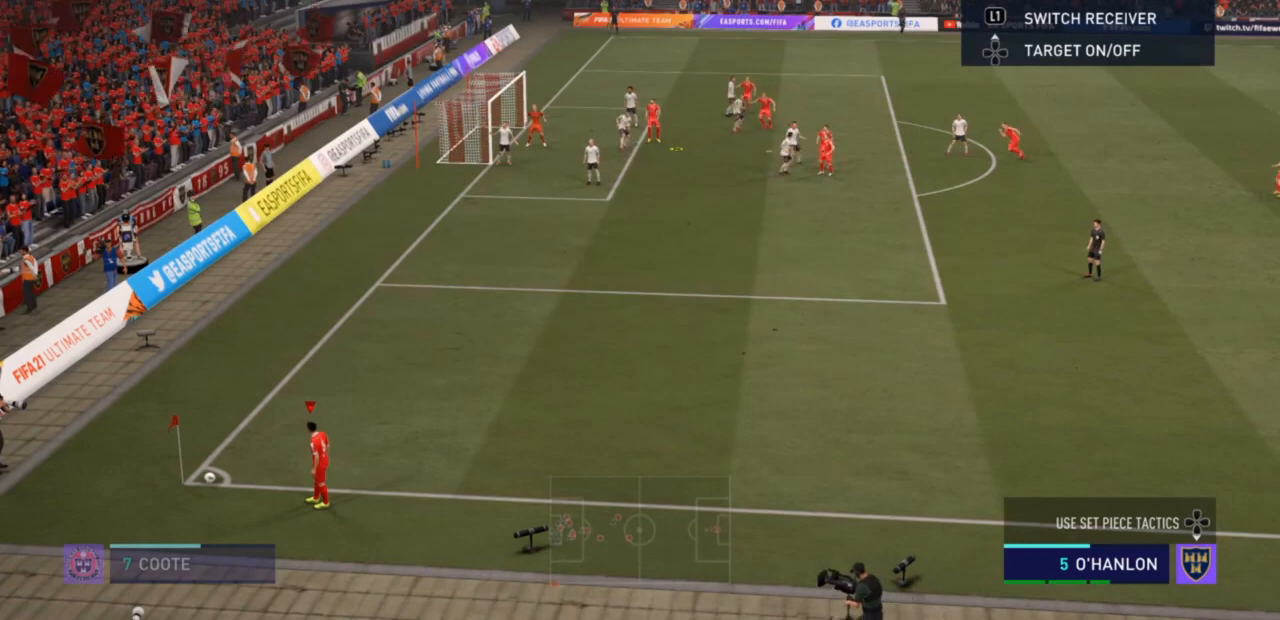
{"buttons": [], "left_stick": "center", "right_stick": "center", "events": [[33, "SQUARE", "up"], [233, "right_stick", "up"], [367, "left_stick", "center"], [367, "right_stick", "center"]]}
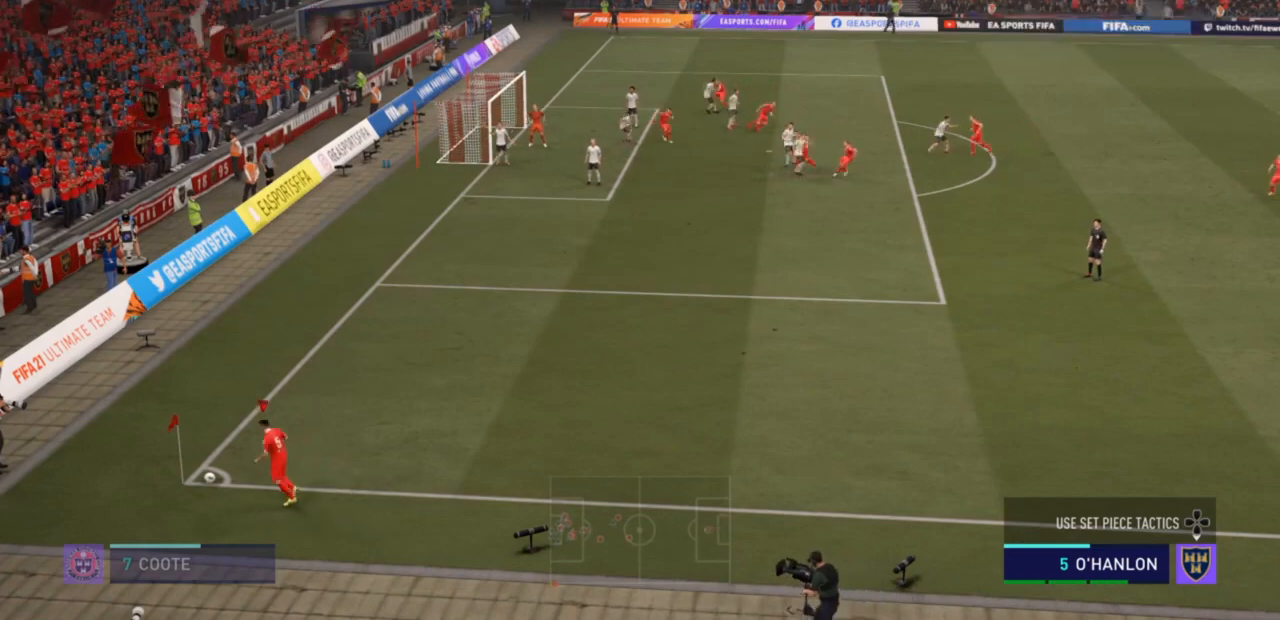
{"buttons": [], "left_stick": "center", "right_stick": "center", "events": []}
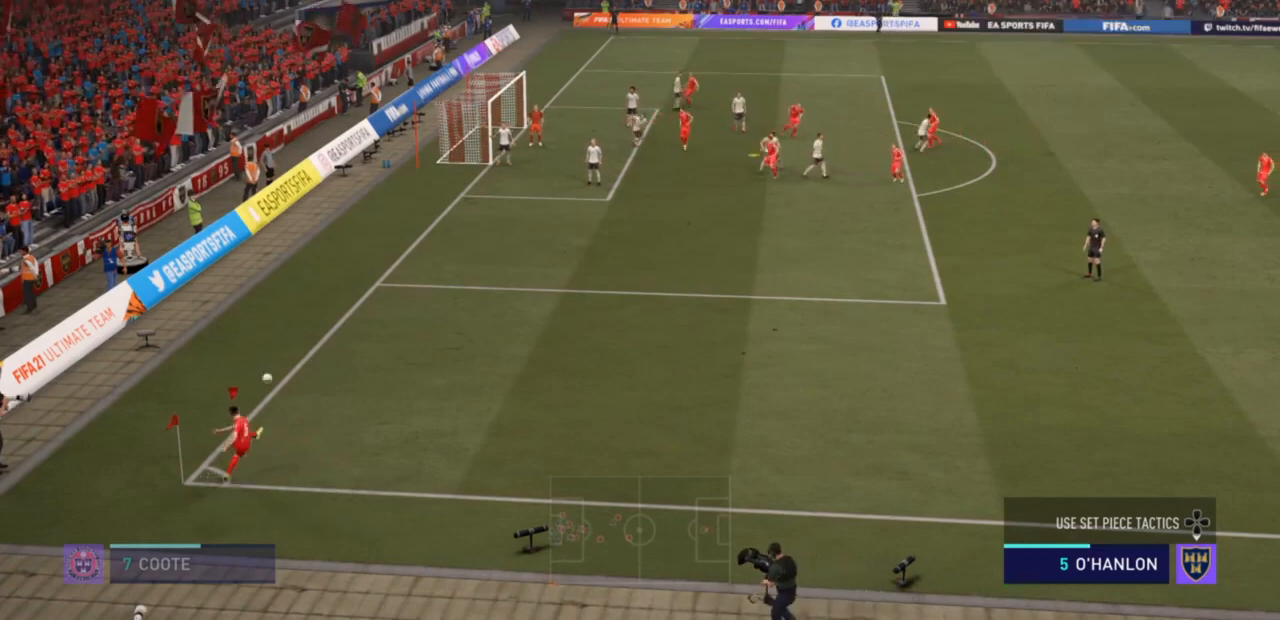
{"buttons": [], "left_stick": "left", "right_stick": "center", "events": [[400, "left_stick", "left"]]}
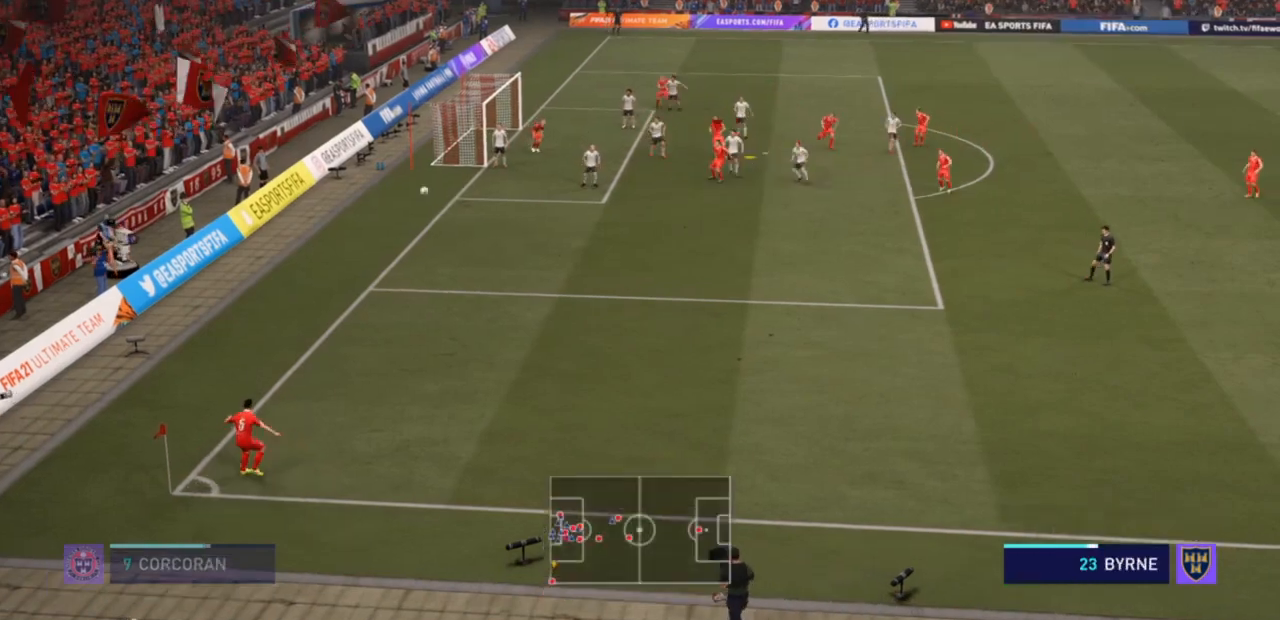
{"buttons": [], "left_stick": "left", "right_stick": "center", "events": [[100, "CIRCLE", "down"], [100, "L1", "down"], [100, "R1", "down"], [233, "CIRCLE", "up"], [233, "L1", "up"], [233, "R1", "up"]]}
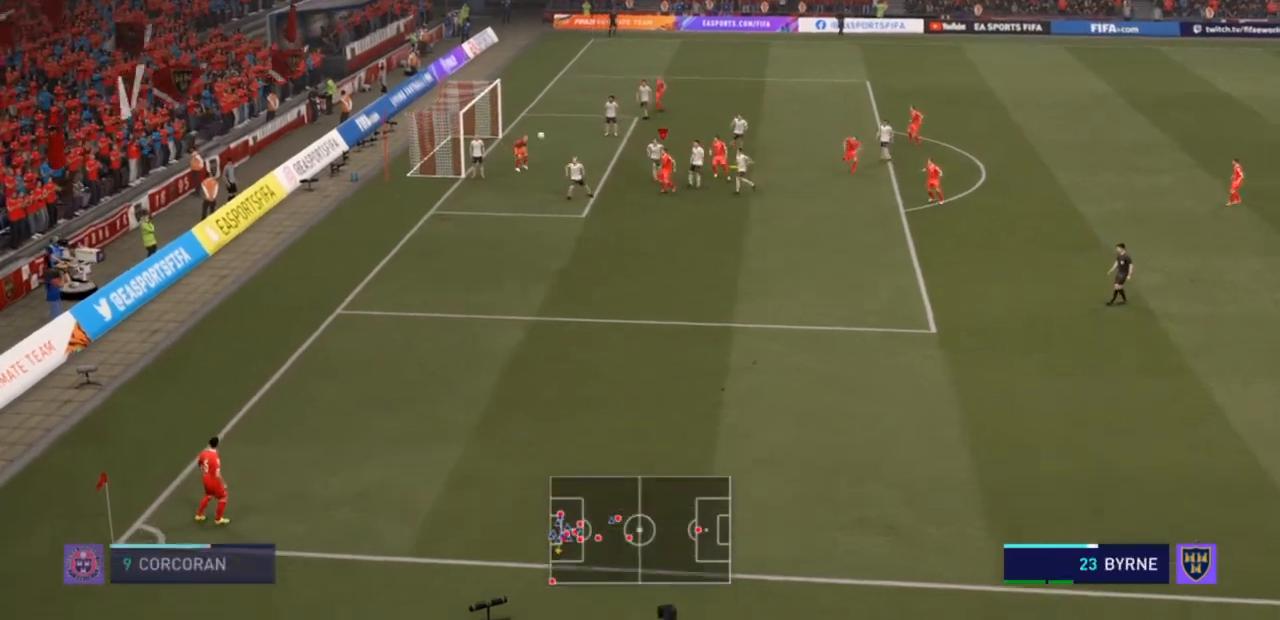
{"buttons": [], "left_stick": "left", "right_stick": "center", "events": []}
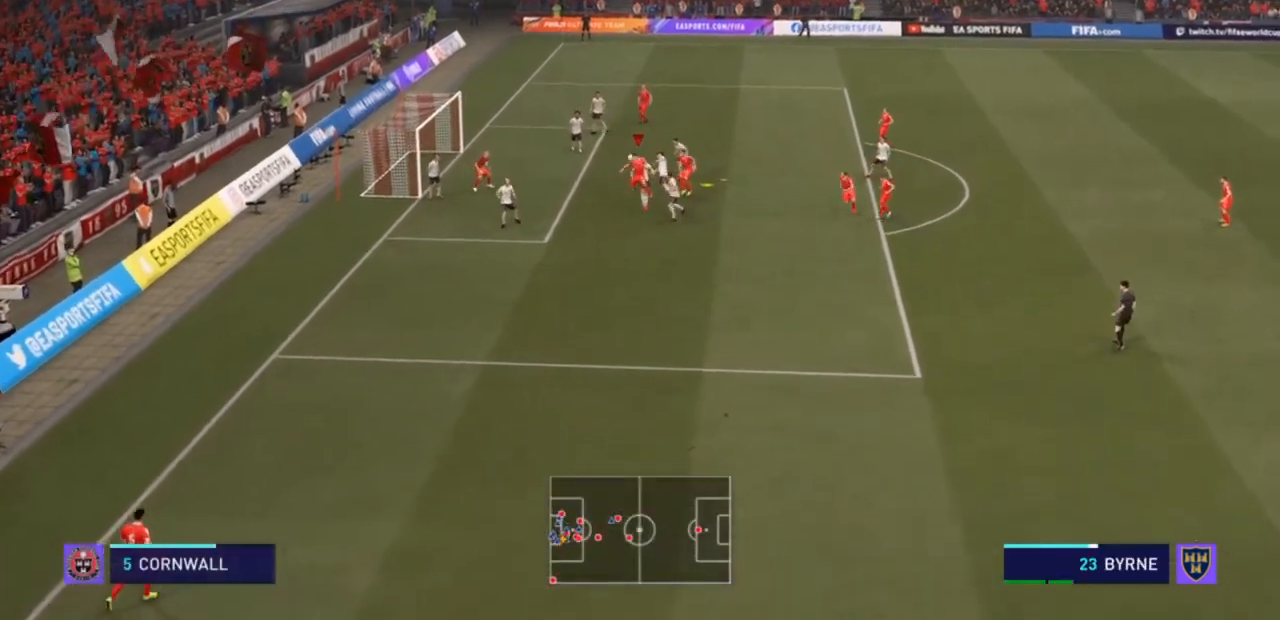
{"buttons": [], "left_stick": "left", "right_stick": "center", "events": []}
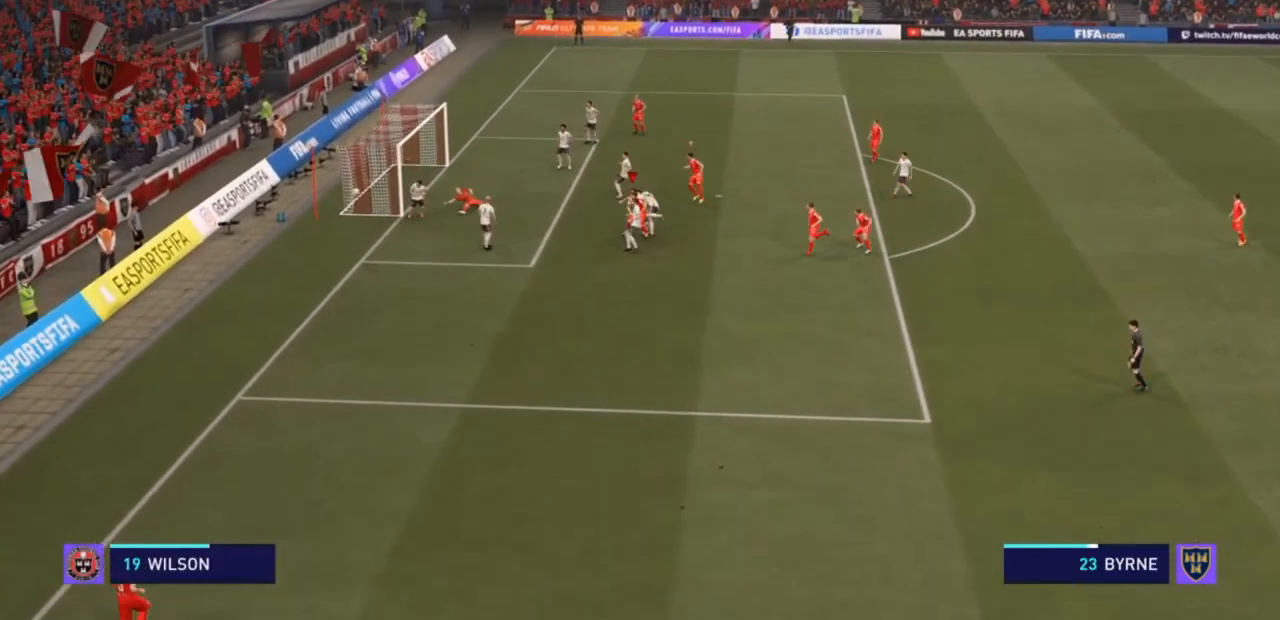
{"buttons": [], "left_stick": "left", "right_stick": "center", "events": []}
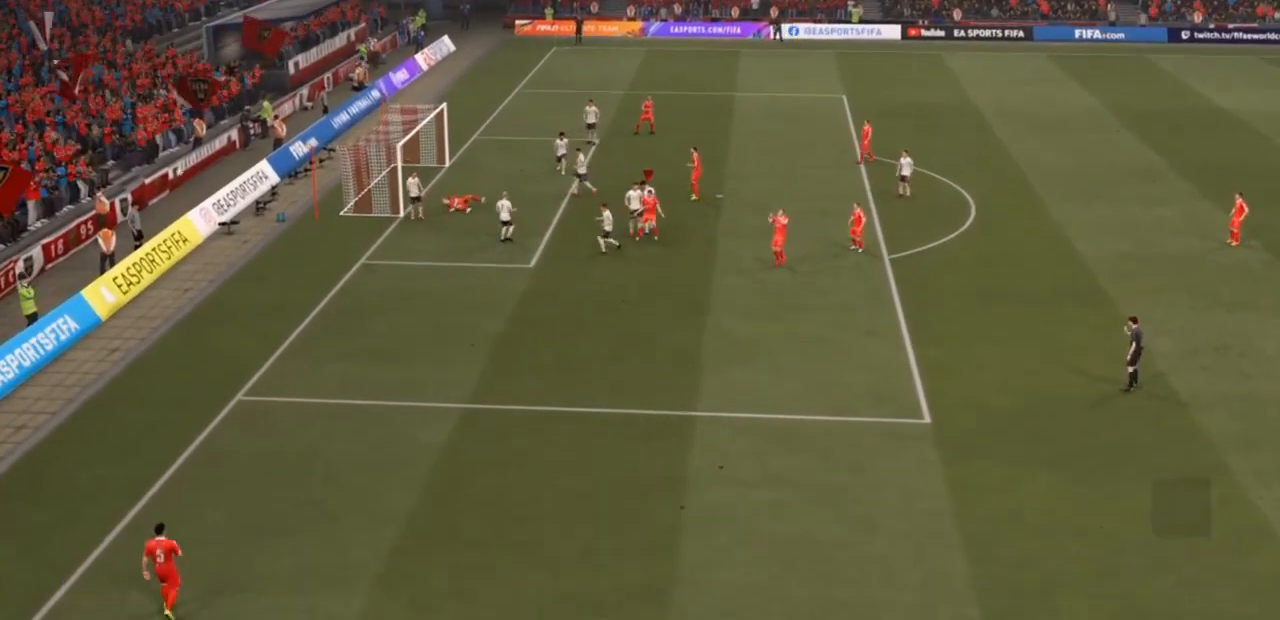
{"buttons": [], "left_stick": "center", "right_stick": "center", "events": [[233, "left_stick", "center"]]}
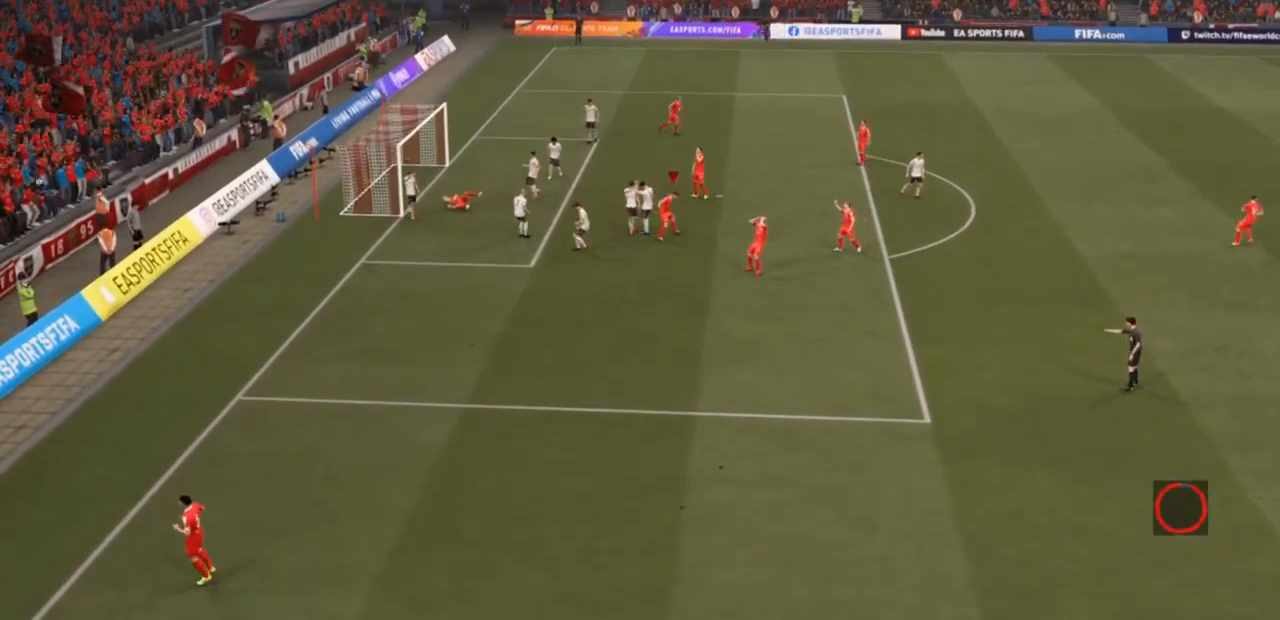
{"buttons": ["R2"], "left_stick": "center", "right_stick": "center", "events": [[167, "R2", "down"]]}
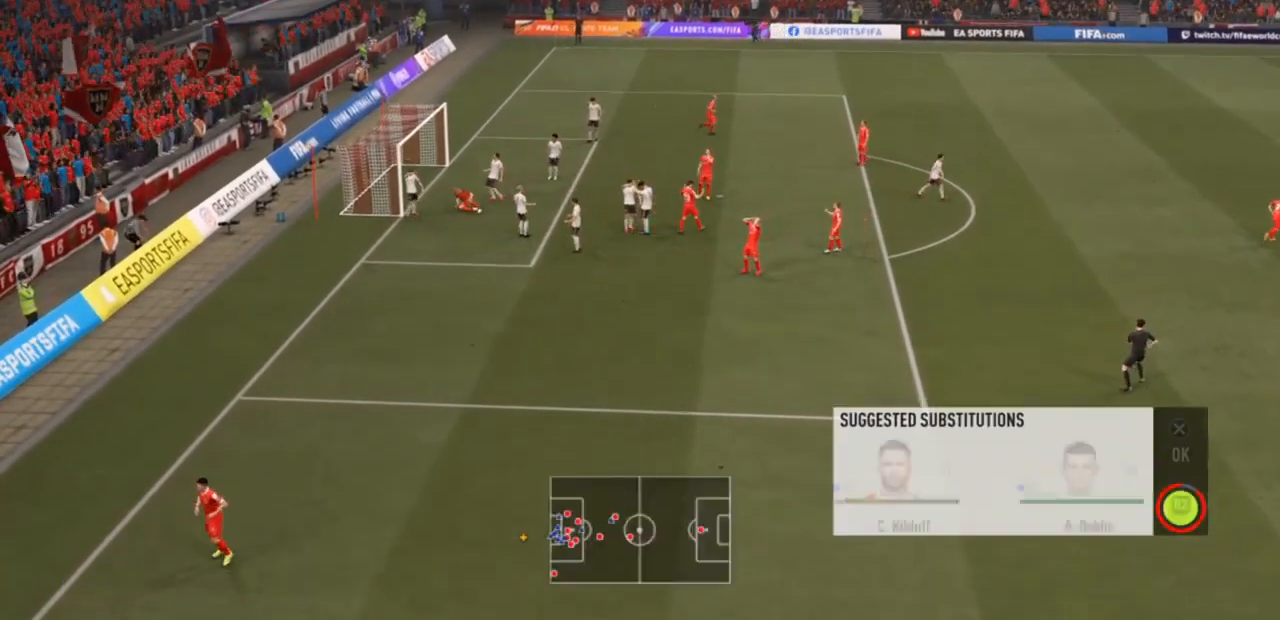
{"buttons": ["R2"], "left_stick": "center", "right_stick": "center"}
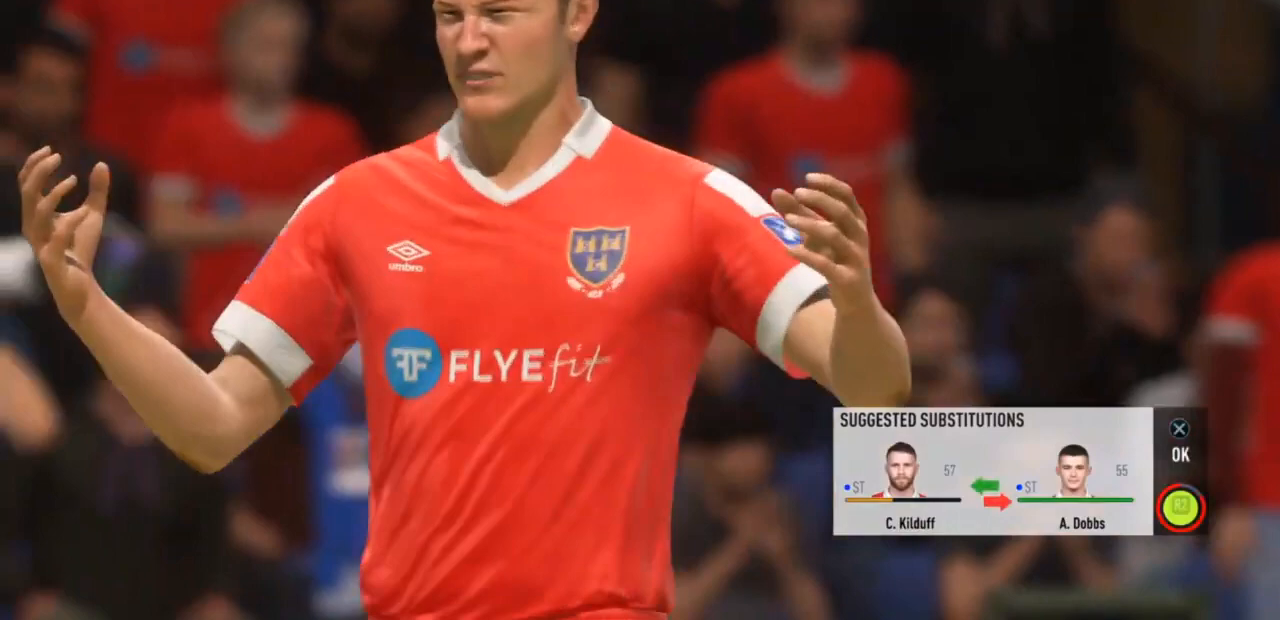
{"buttons": [], "left_stick": "center", "right_stick": "center", "events": [[333, "R2", "up"]]}
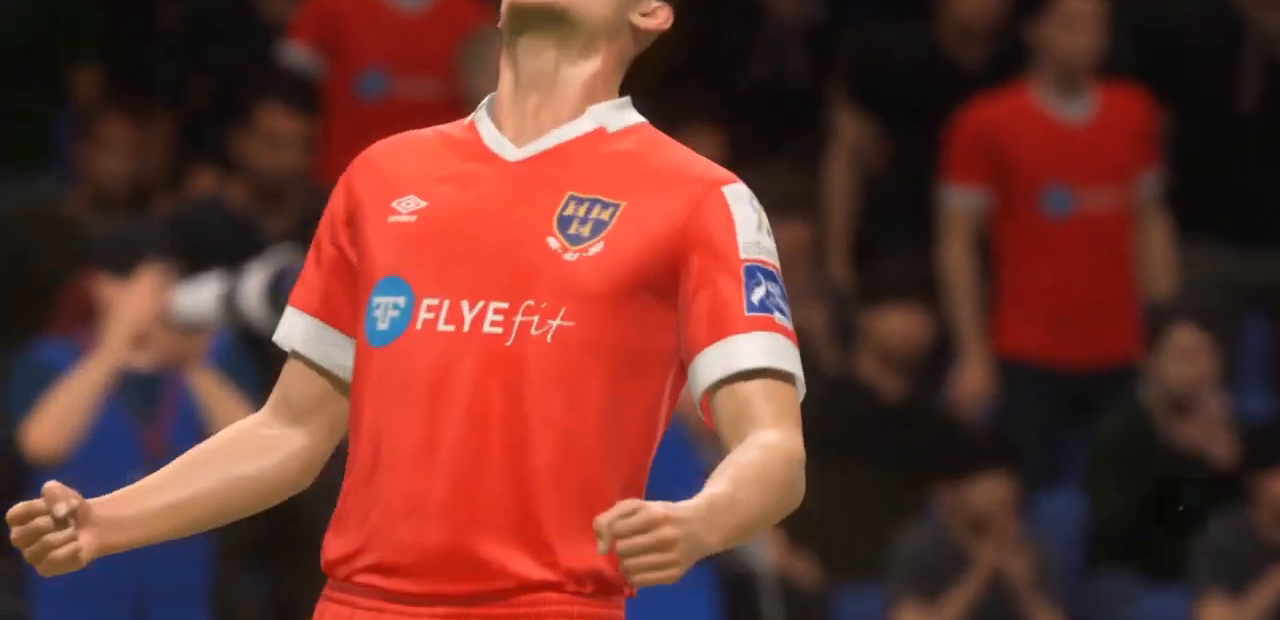
{"buttons": [], "left_stick": "center", "right_stick": "center", "events": []}
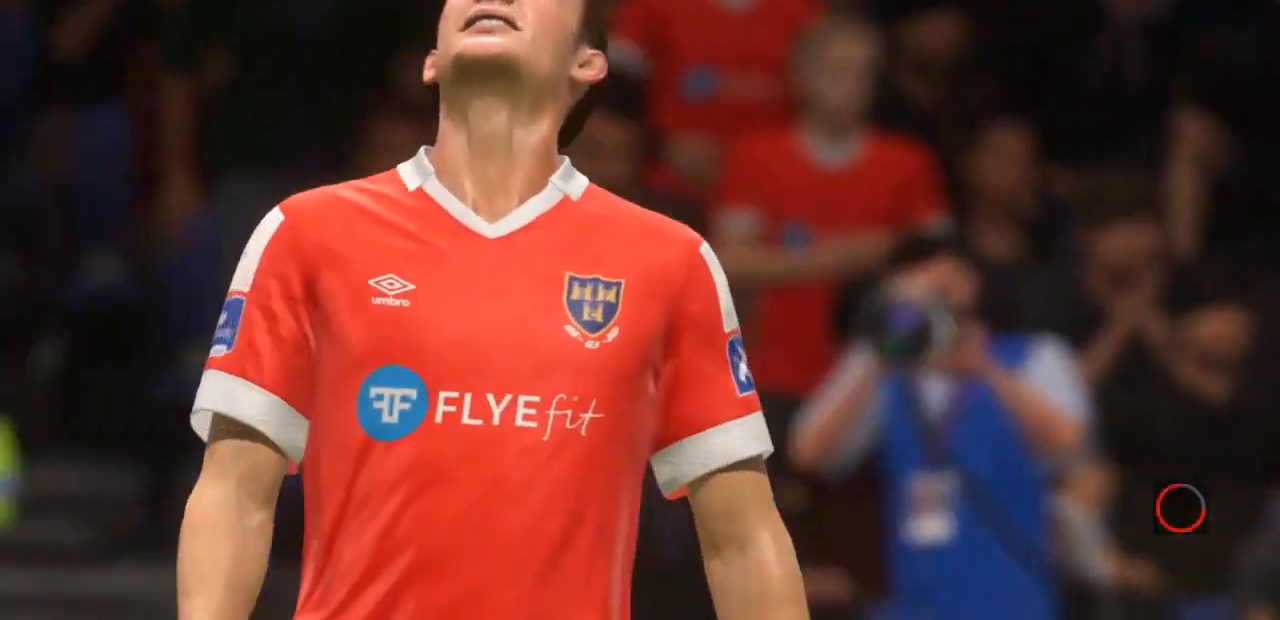
{"buttons": [], "left_stick": "center", "right_stick": "center", "events": [[67, "CROSS", "down"], [133, "CROSS", "up"]]}
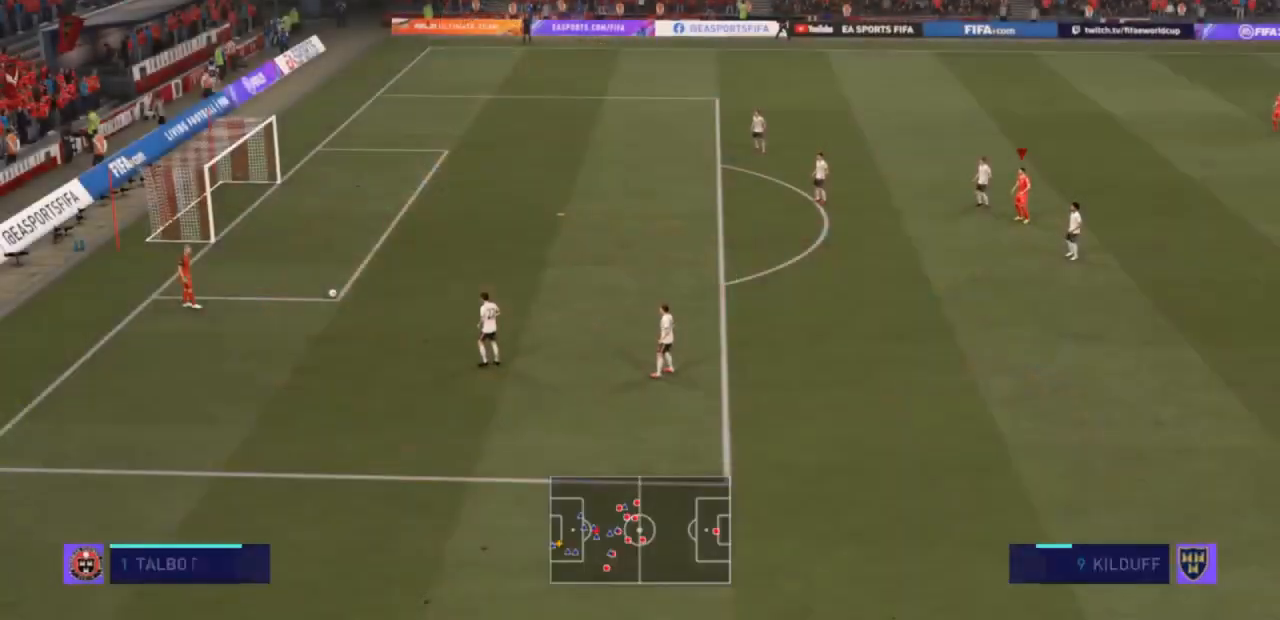
{"buttons": ["R2"], "left_stick": "down-left", "right_stick": "center", "events": [[267, "left_stick", "down-left"], [367, "R2", "down"]]}
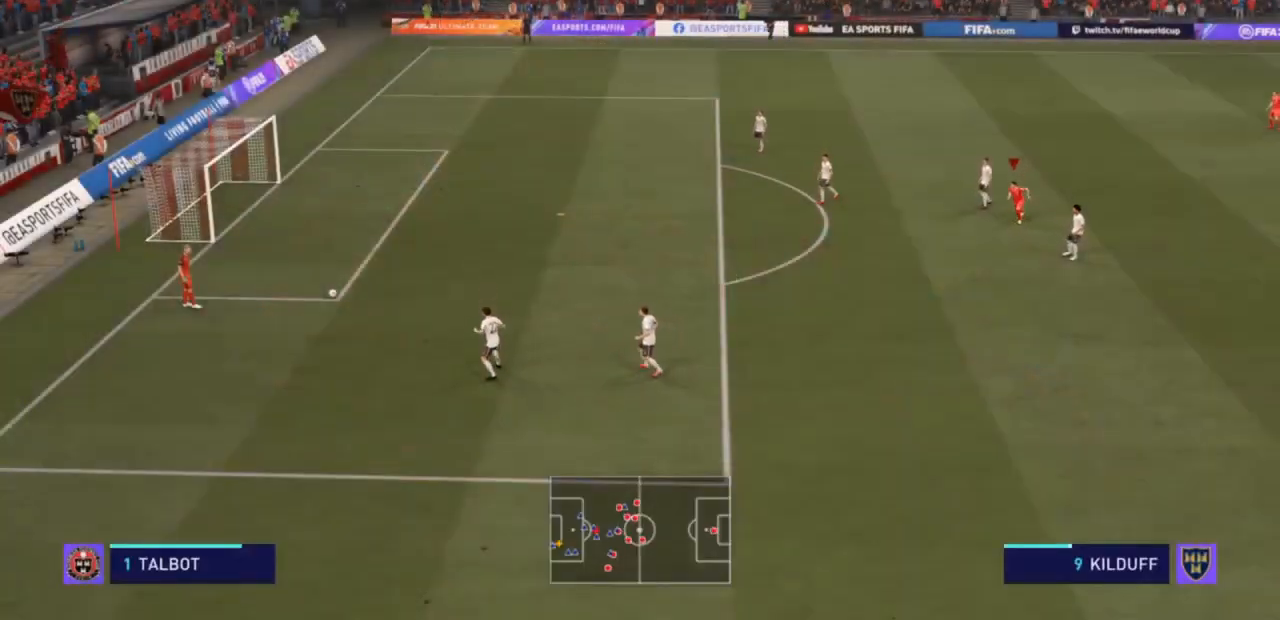
{"buttons": ["R2"], "left_stick": "down-left", "right_stick": "center", "events": []}
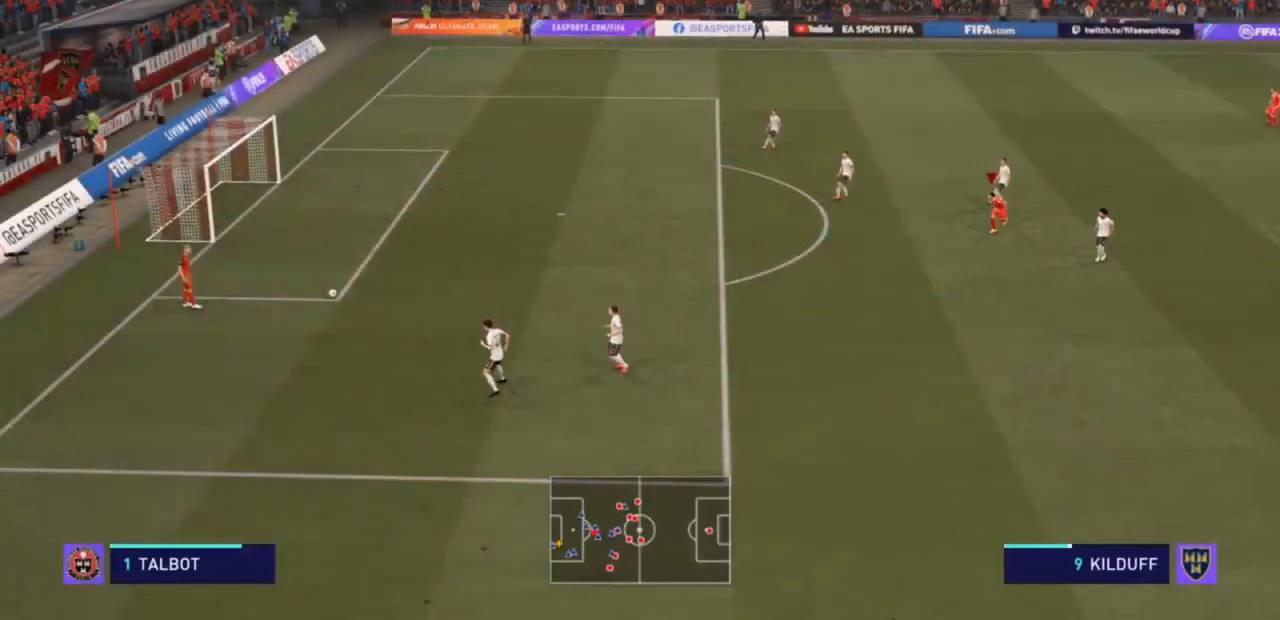
{"buttons": ["R2"], "left_stick": "down-left", "right_stick": "center", "events": []}
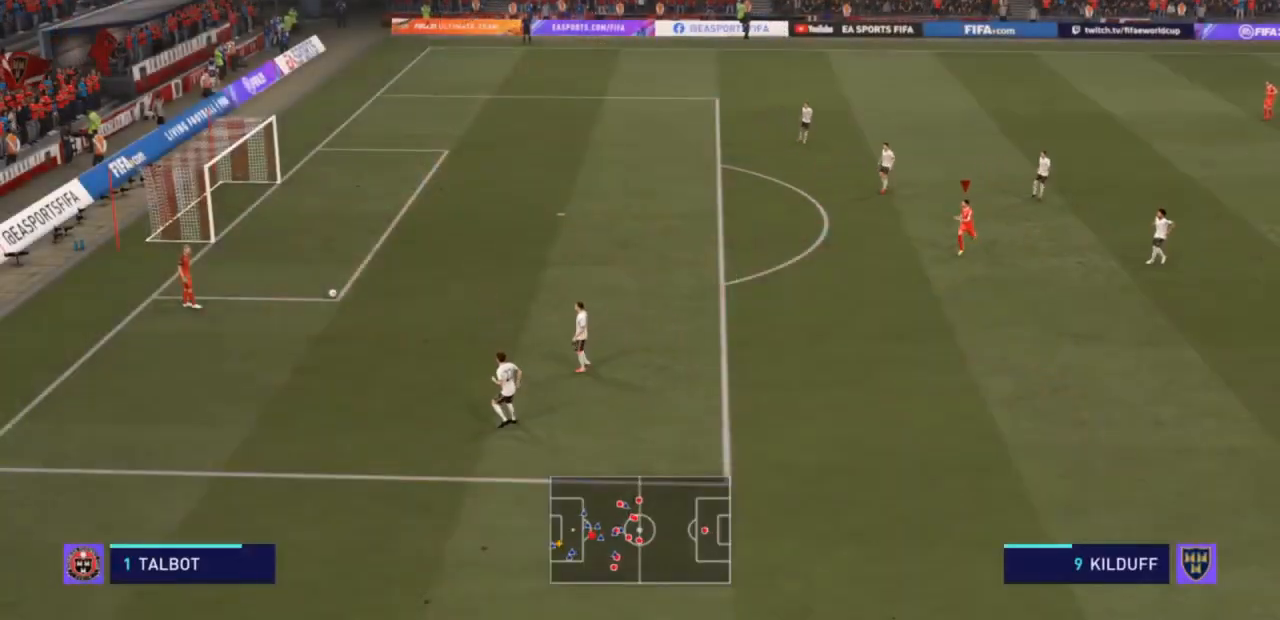
{"buttons": ["R2"], "left_stick": "down-left", "right_stick": "center", "events": []}
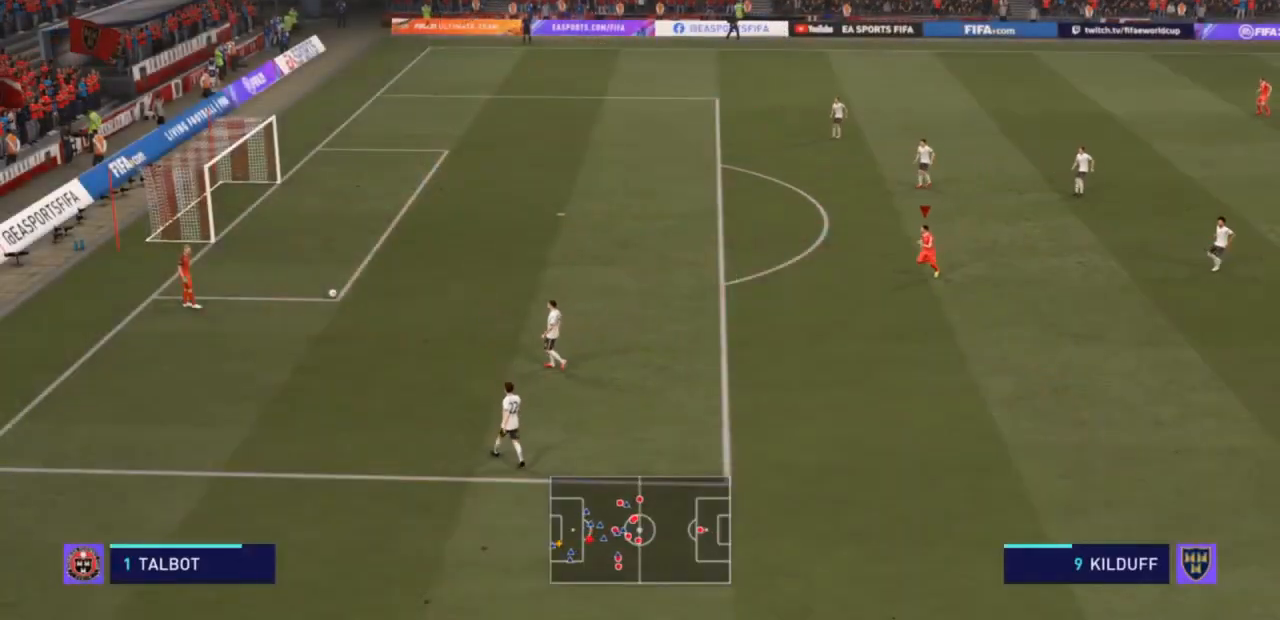
{"buttons": ["R2"], "left_stick": "down-left", "right_stick": "center", "events": []}
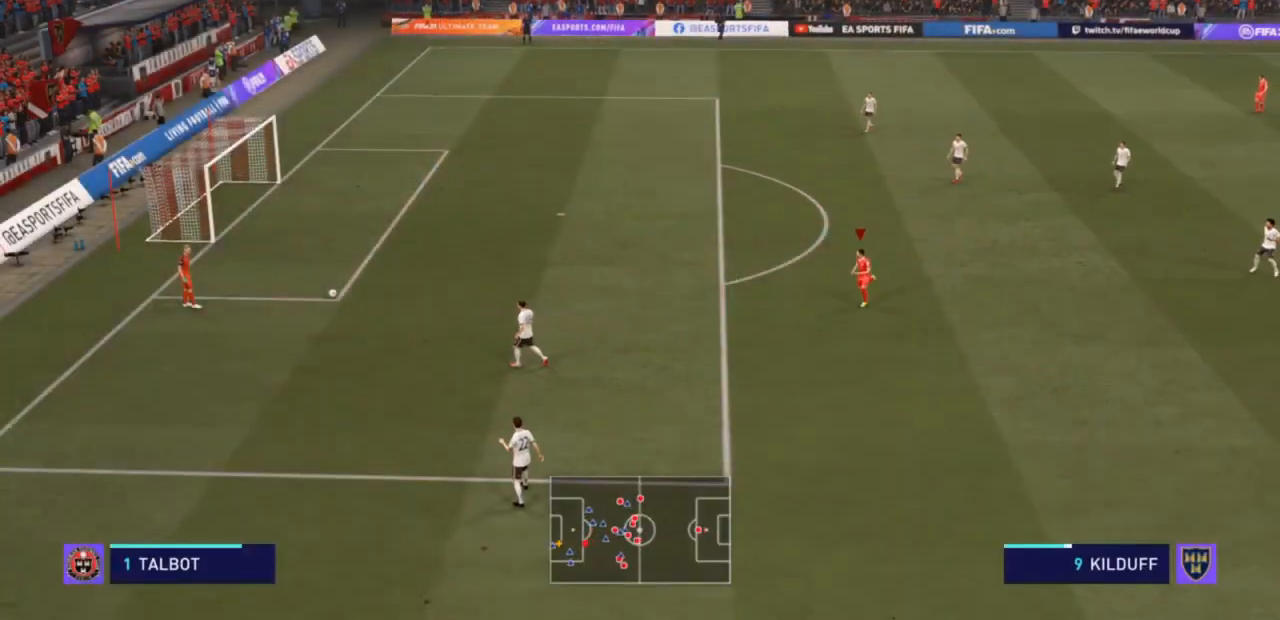
{"buttons": ["R2"], "left_stick": "down-left", "right_stick": "center", "events": []}
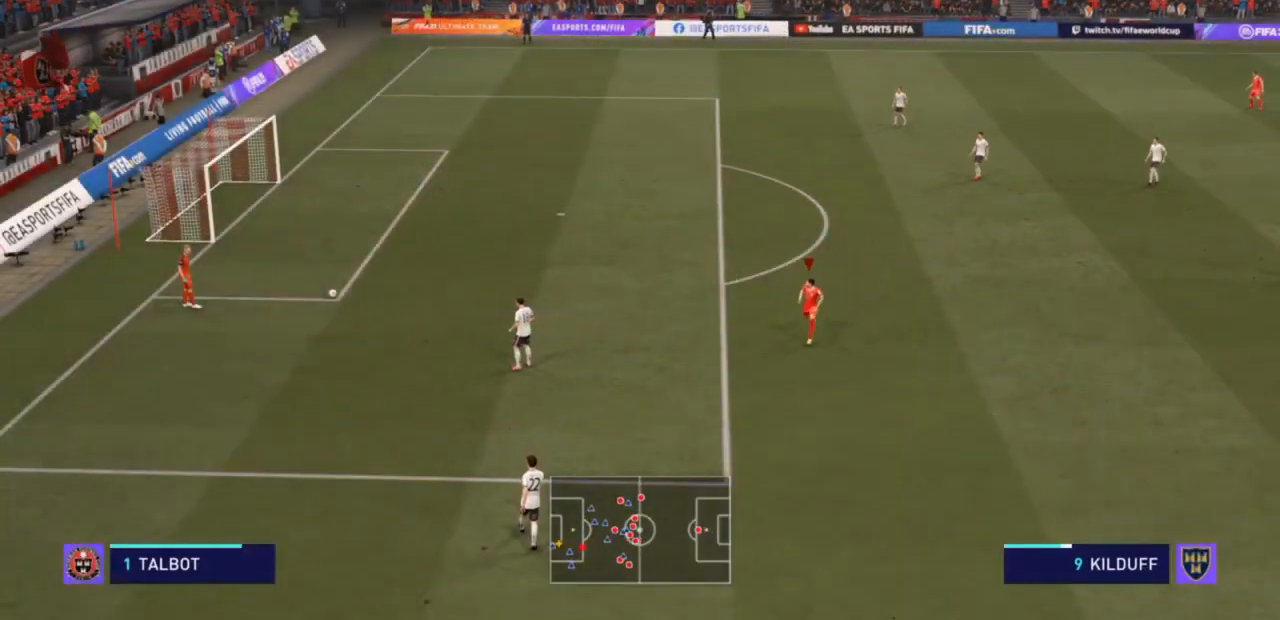
{"buttons": ["R2"], "left_stick": "center", "right_stick": "center", "events": [[433, "left_stick", "center"]]}